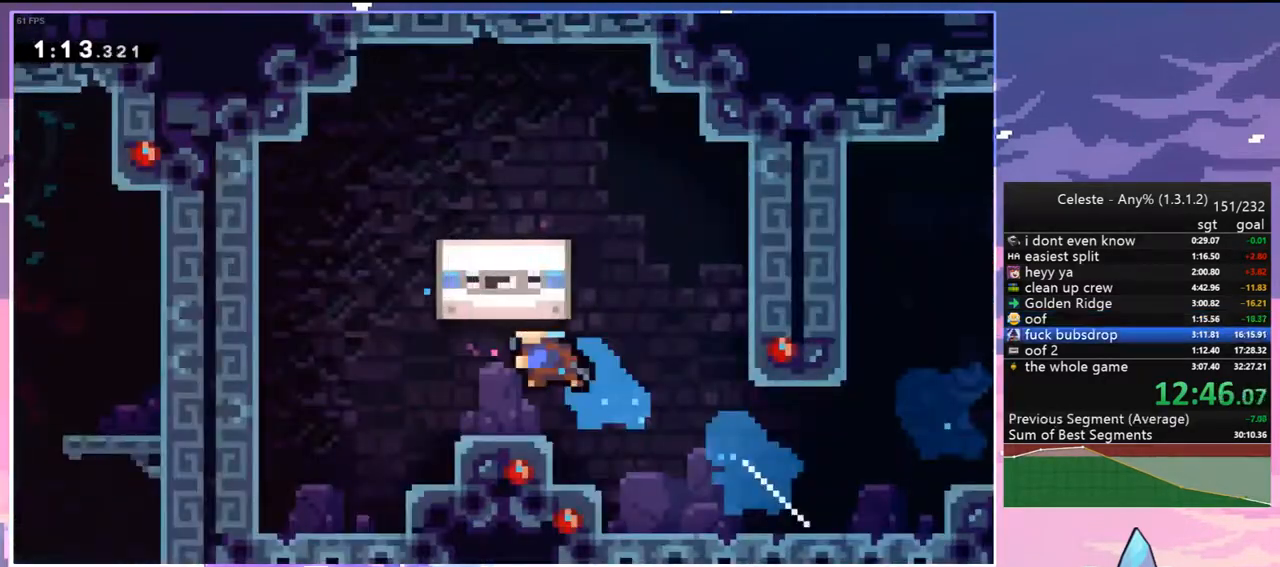
Gameplay with keyboard; each line is a JSON object with the keys held at the frame after it. "events" lists presses ("down") and releases ("up") of "dash", "down", "grab", "jump", "jump2", "left", "menu", "right", "skip" and "up" between this image and that frame as [ms after this image, input, new state], when the widget could be followed in between. No other keys are recorded. Mouse input is not recorded. Key names are as the overlay labels them; some are game actions (e.g. jump) rather than physical keys.
{"keys": ["jump2"], "events": [[50, "jump2", "up"], [150, "jump2", "down"], [250, "jump2", "up"], [283, "jump2", "down"], [433, "jump2", "up"], [483, "jump2", "down"]]}
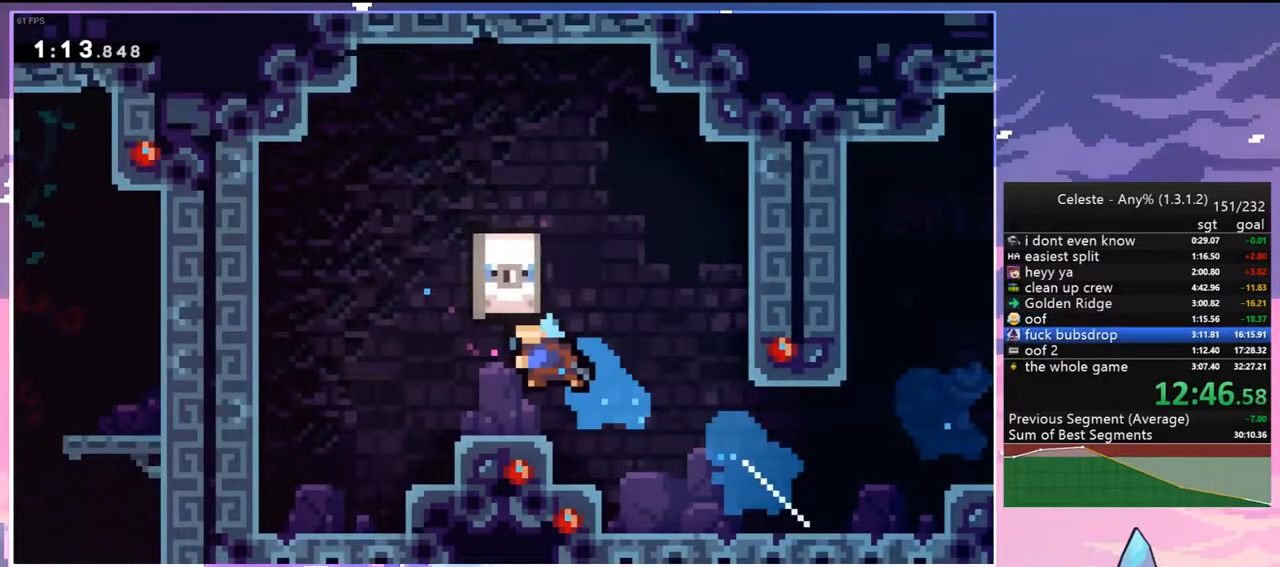
{"keys": ["jump2"], "events": [[67, "jump2", "up"], [167, "jump2", "down"], [250, "jump2", "up"], [300, "jump2", "down"], [450, "jump2", "up"], [483, "jump2", "down"]]}
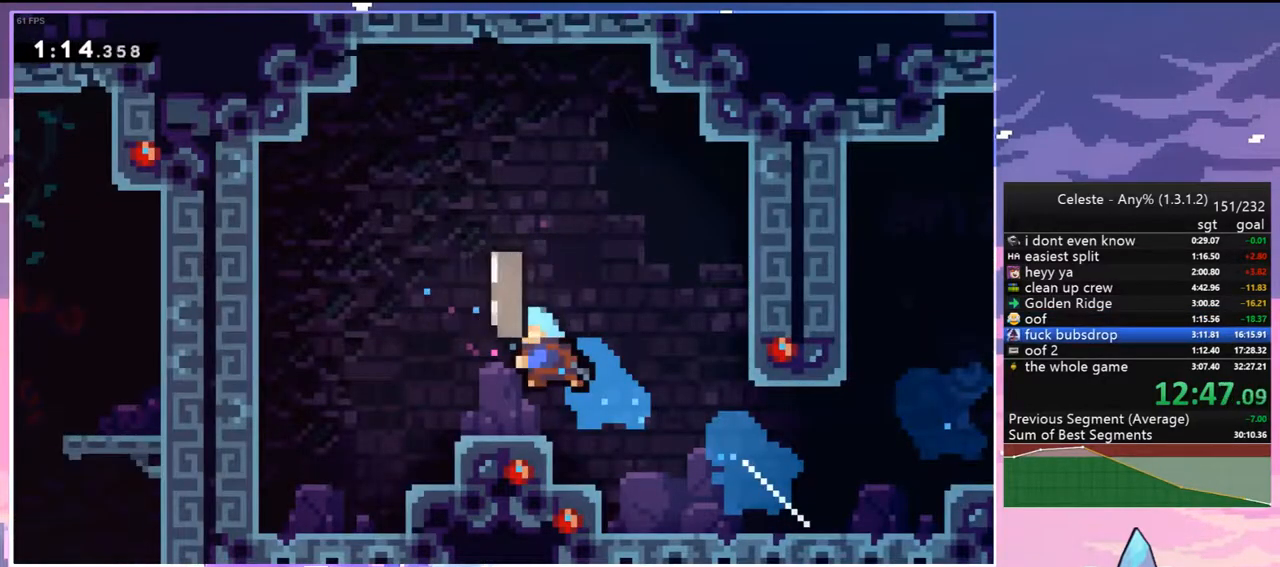
{"keys": [], "events": [[83, "jump2", "up"], [133, "jump2", "down"], [267, "jump2", "up"], [317, "jump2", "down"], [467, "jump2", "up"]]}
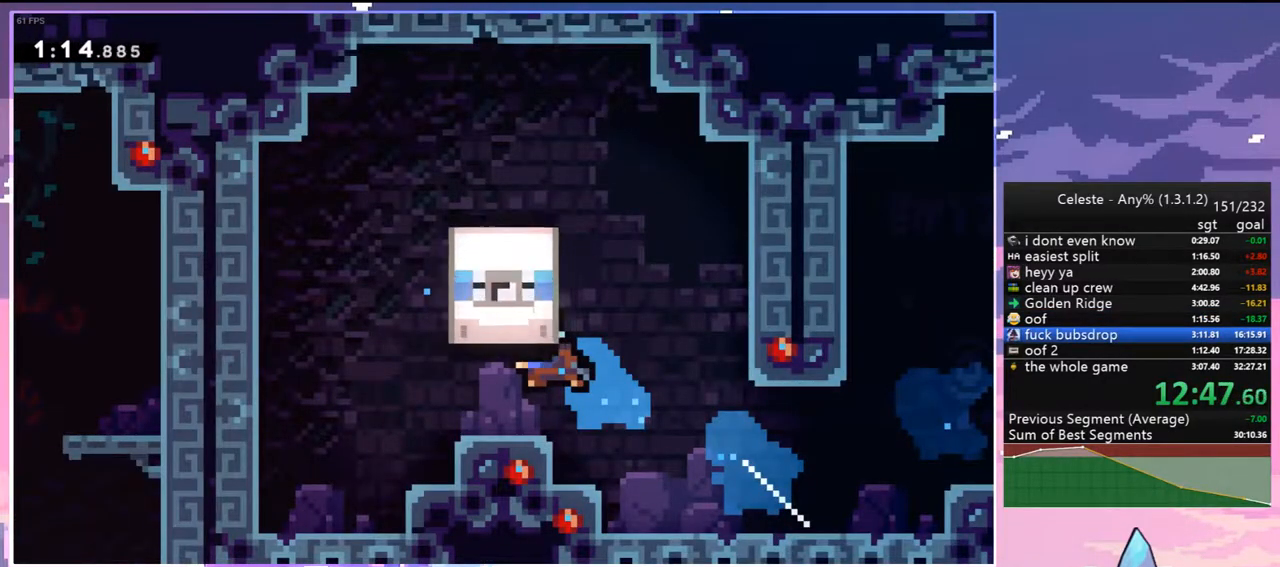
{"keys": ["jump2"], "events": [[17, "jump2", "down"], [100, "jump2", "up"], [200, "jump2", "down"], [250, "jump2", "up"], [333, "jump2", "down"], [433, "jump2", "up"], [483, "jump2", "down"]]}
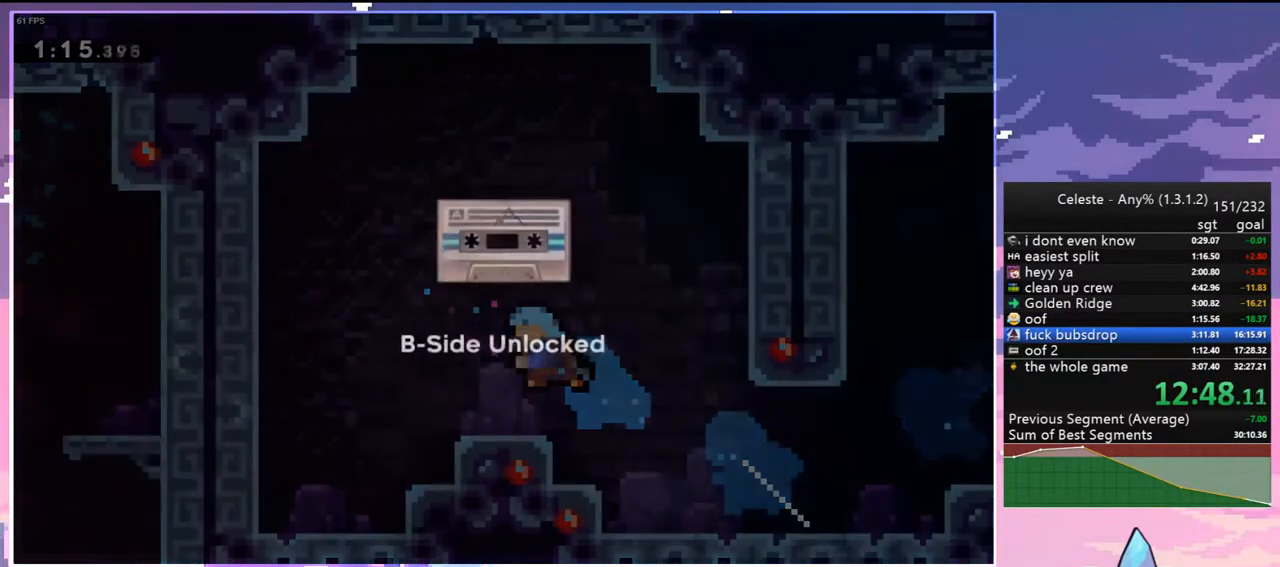
{"keys": ["jump2"], "events": [[67, "jump2", "up"], [167, "jump2", "down"], [267, "jump2", "up"], [300, "jump2", "down"], [400, "jump2", "up"], [500, "jump2", "down"]]}
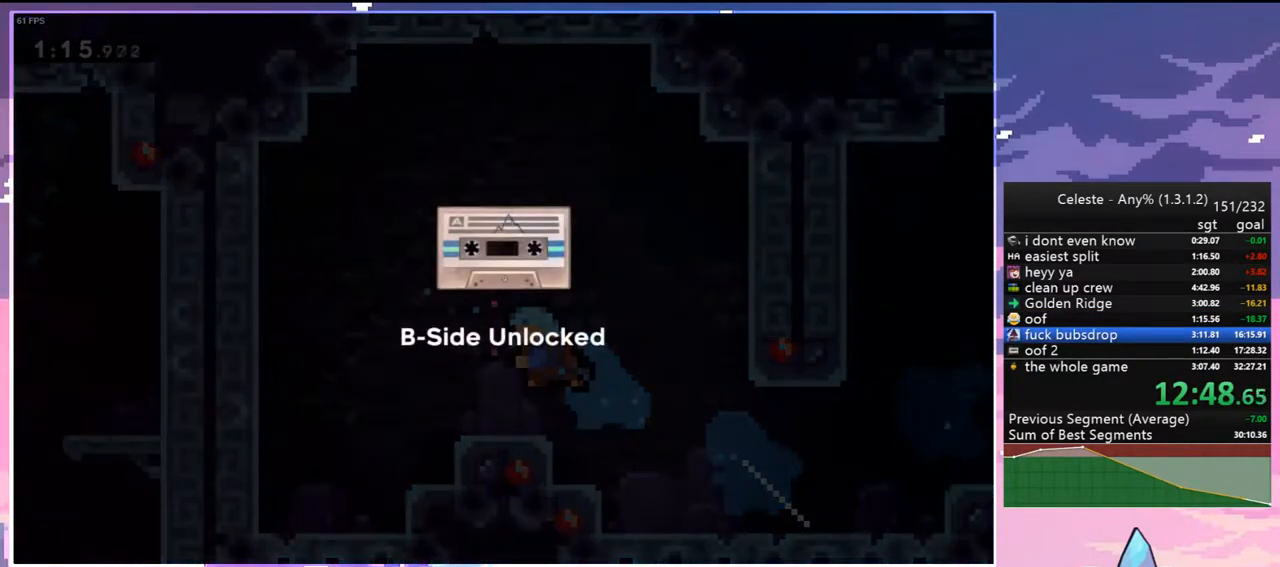
{"keys": [], "events": [[33, "jump2", "up"], [83, "jump2", "down"], [183, "jump2", "up"], [267, "jump2", "down"], [317, "jump2", "up"], [417, "jump2", "down"], [500, "jump2", "up"]]}
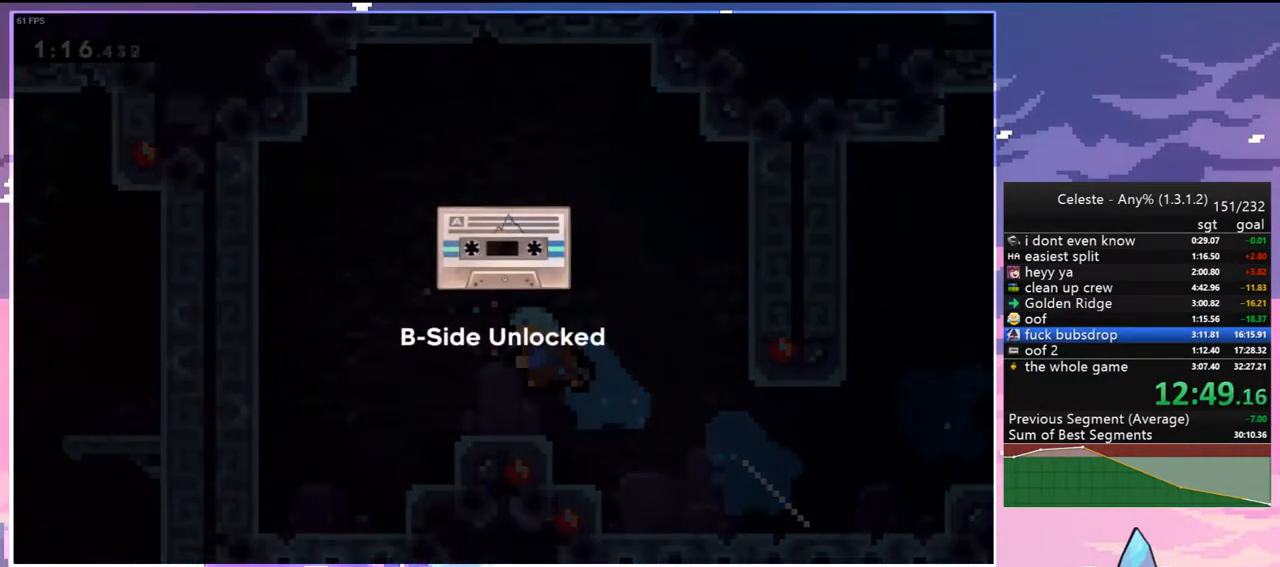
{"keys": [], "events": [[50, "jump2", "down"], [150, "jump2", "up"], [250, "jump2", "down"], [333, "jump2", "up"], [383, "jump2", "down"], [483, "jump2", "up"]]}
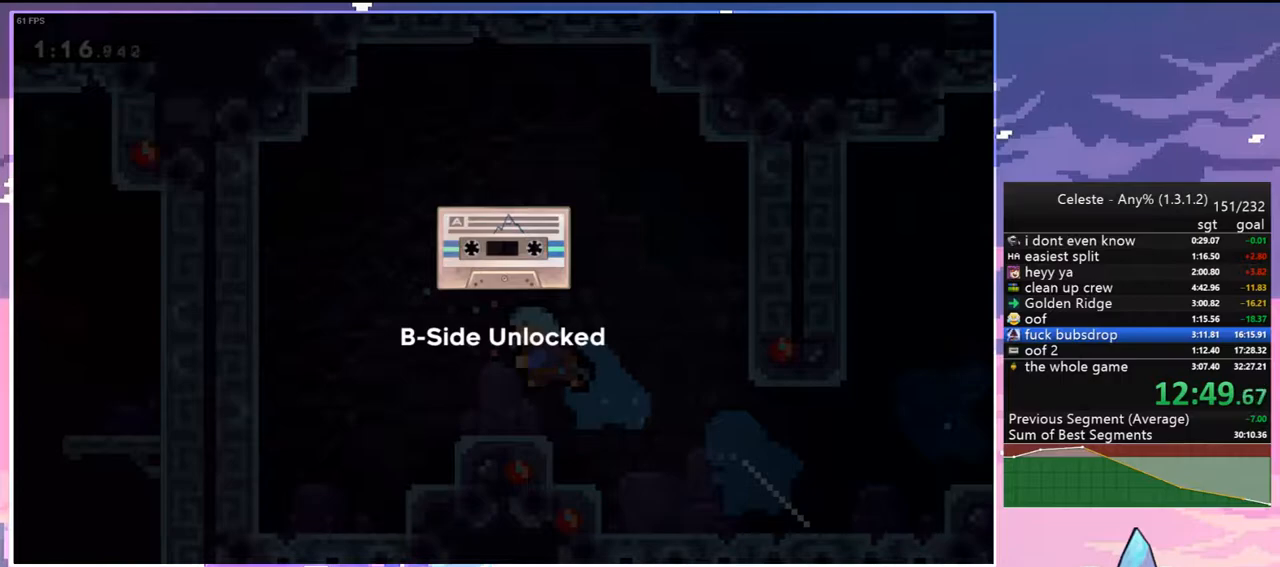
{"keys": ["jump2"], "events": [[17, "jump2", "down"], [117, "jump2", "up"], [167, "jump2", "down"], [267, "jump2", "up"], [350, "jump2", "down"], [400, "jump2", "up"], [500, "jump2", "down"]]}
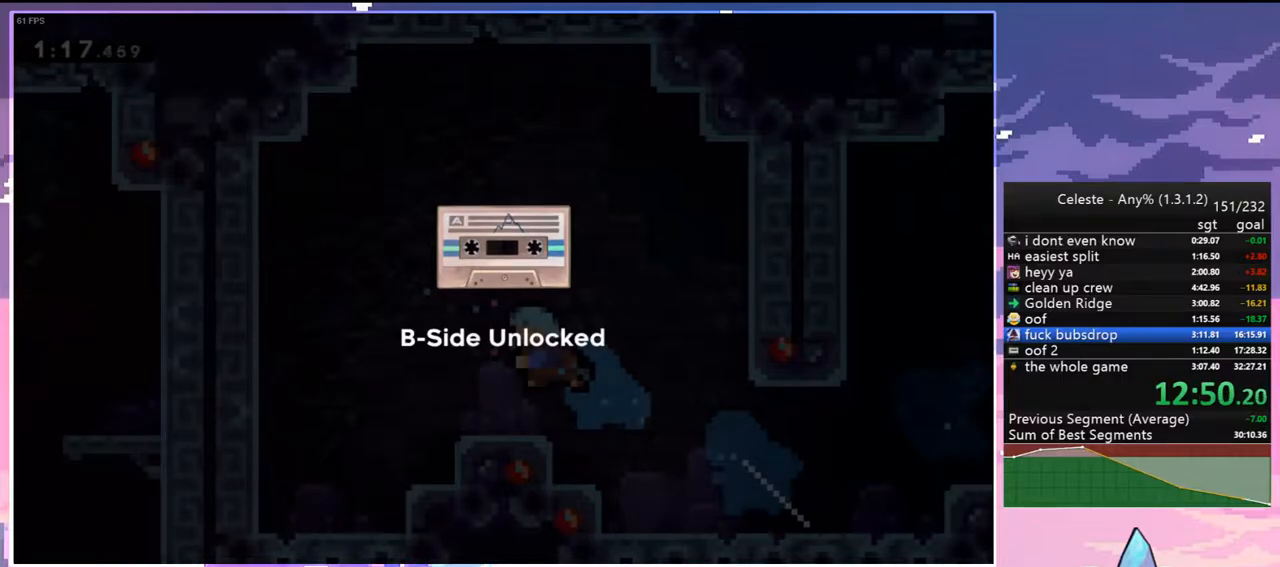
{"keys": [], "events": [[83, "jump2", "up"], [183, "jump2", "down"], [267, "jump2", "up"], [367, "jump2", "down"], [417, "jump2", "up"]]}
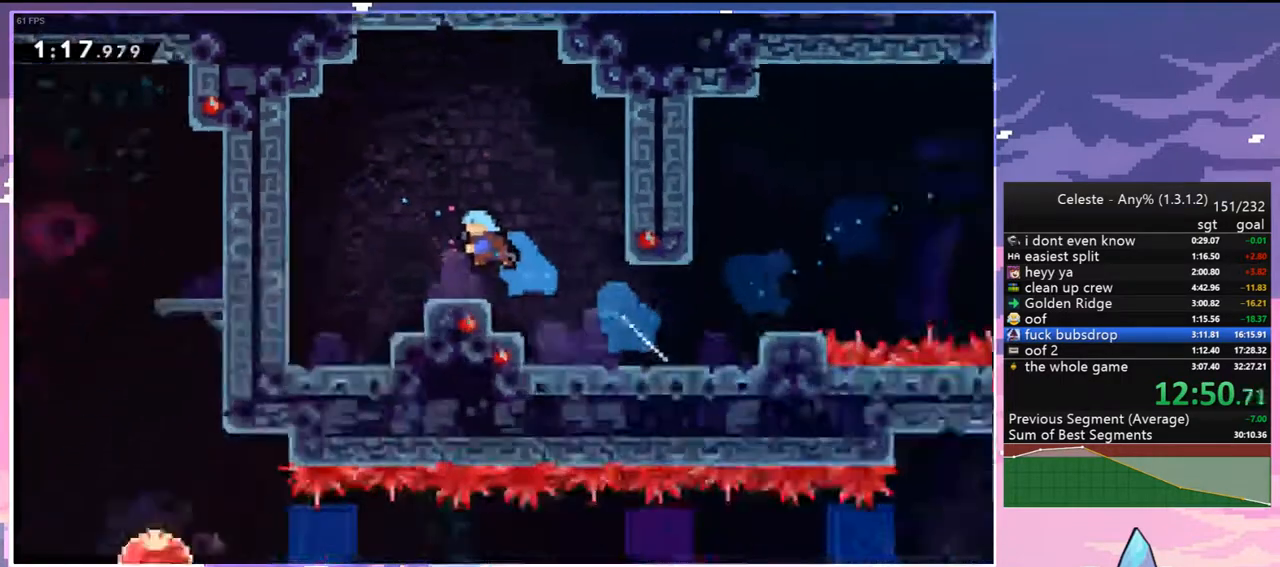
{"keys": ["menu"], "events": [[483, "menu", "down"]]}
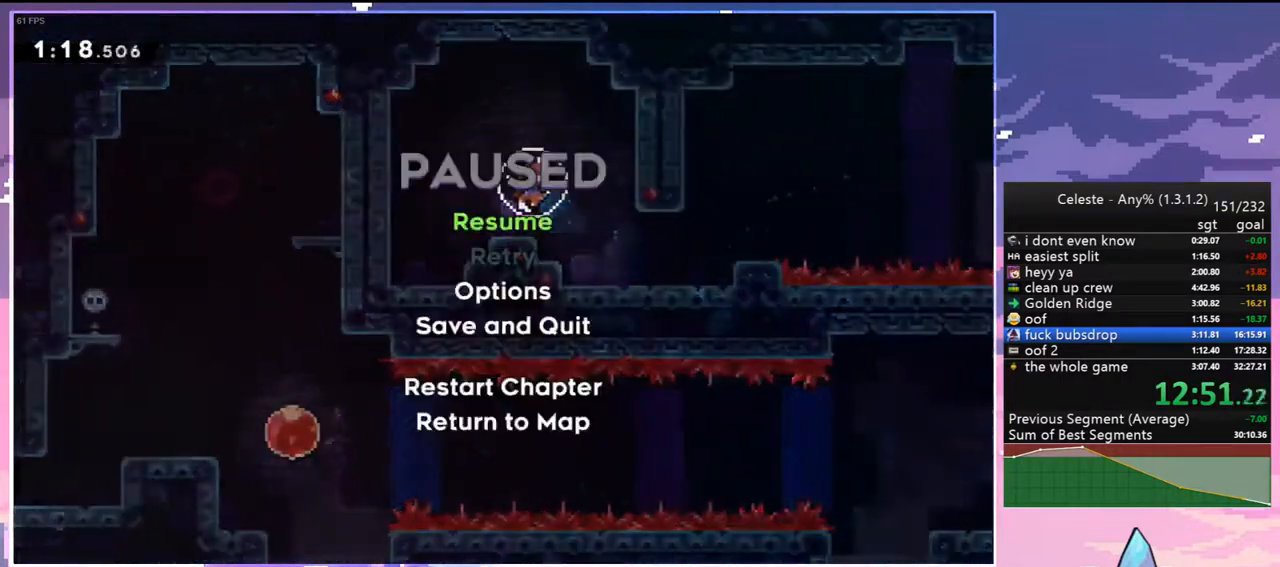
{"keys": ["jump2"], "events": [[67, "menu", "up"], [67, "up", "down"], [117, "up", "up"], [167, "jump2", "down"], [267, "jump2", "up"], [350, "jump2", "down"], [400, "jump2", "up"], [500, "jump2", "down"]]}
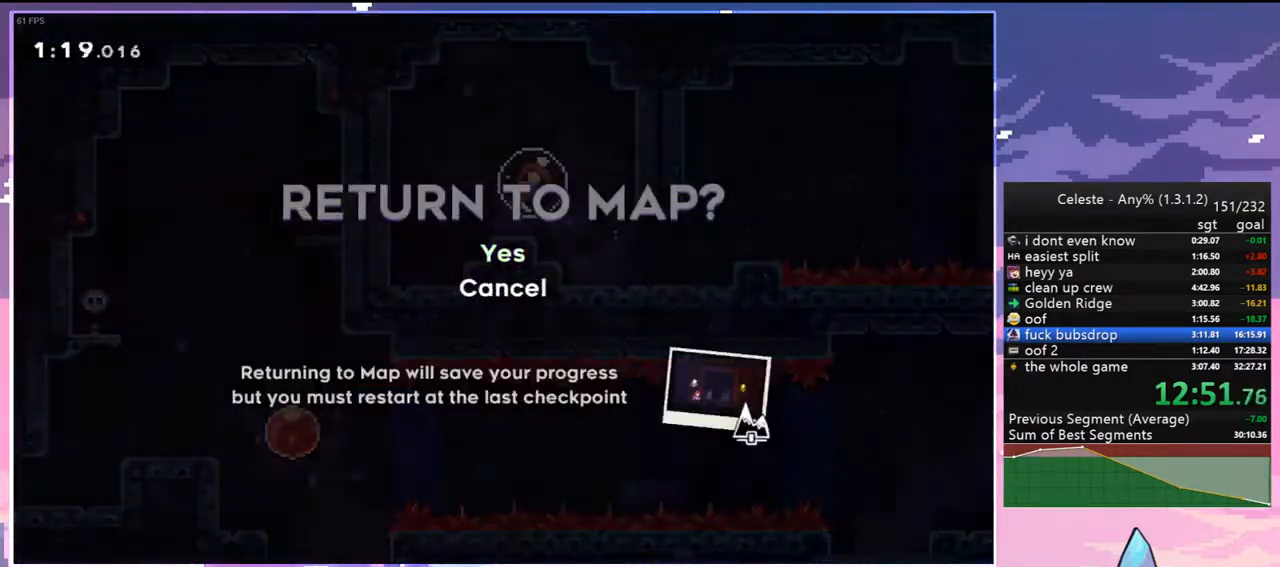
{"keys": [], "events": [[83, "jump2", "up"]]}
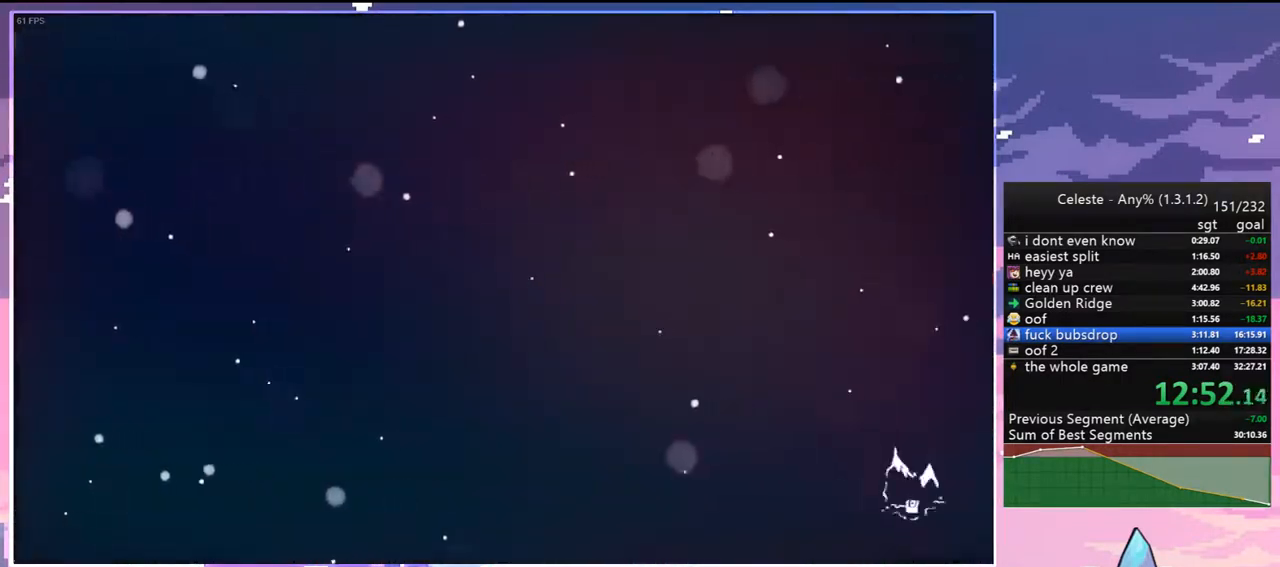
{"keys": [], "events": []}
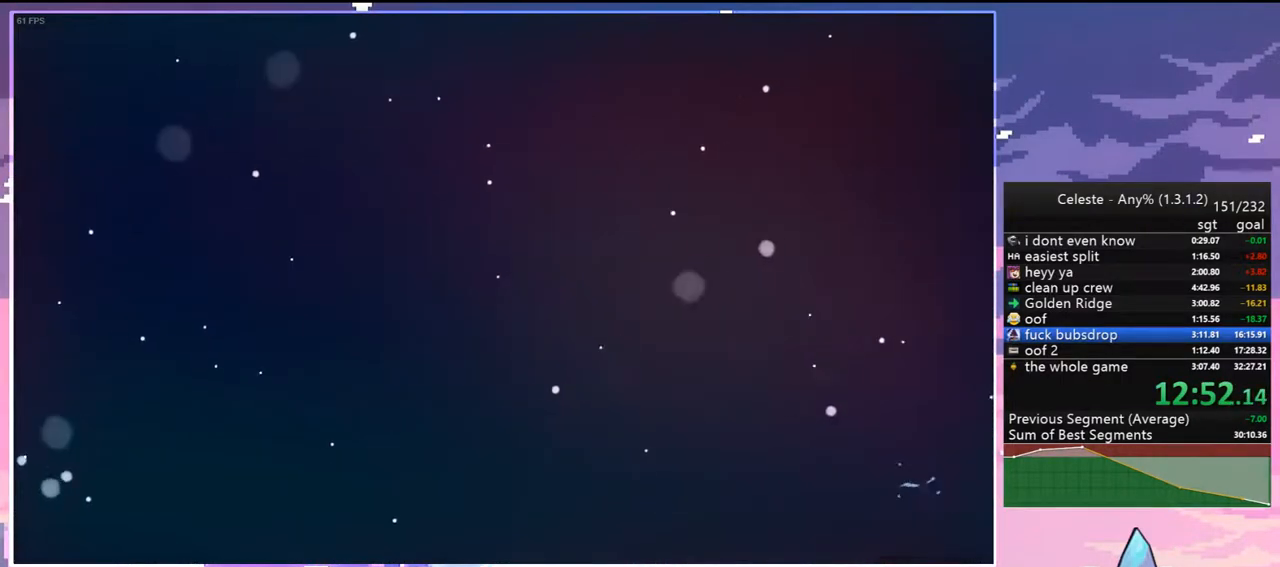
{"keys": [], "events": []}
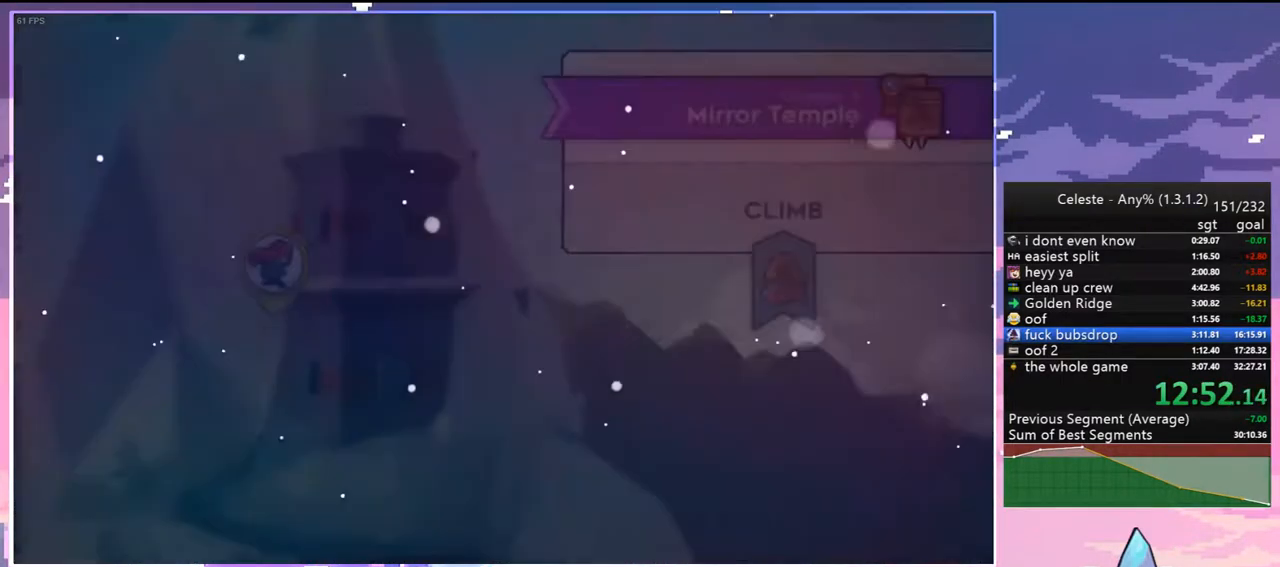
{"keys": [], "events": []}
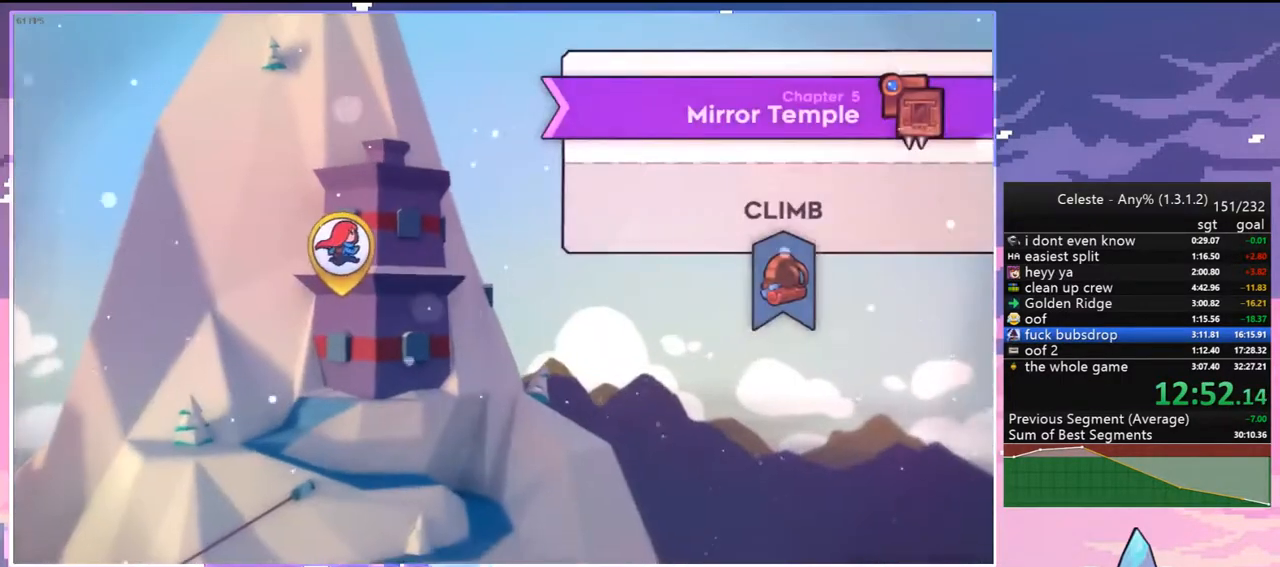
{"keys": ["right"], "events": [[433, "right", "down"]]}
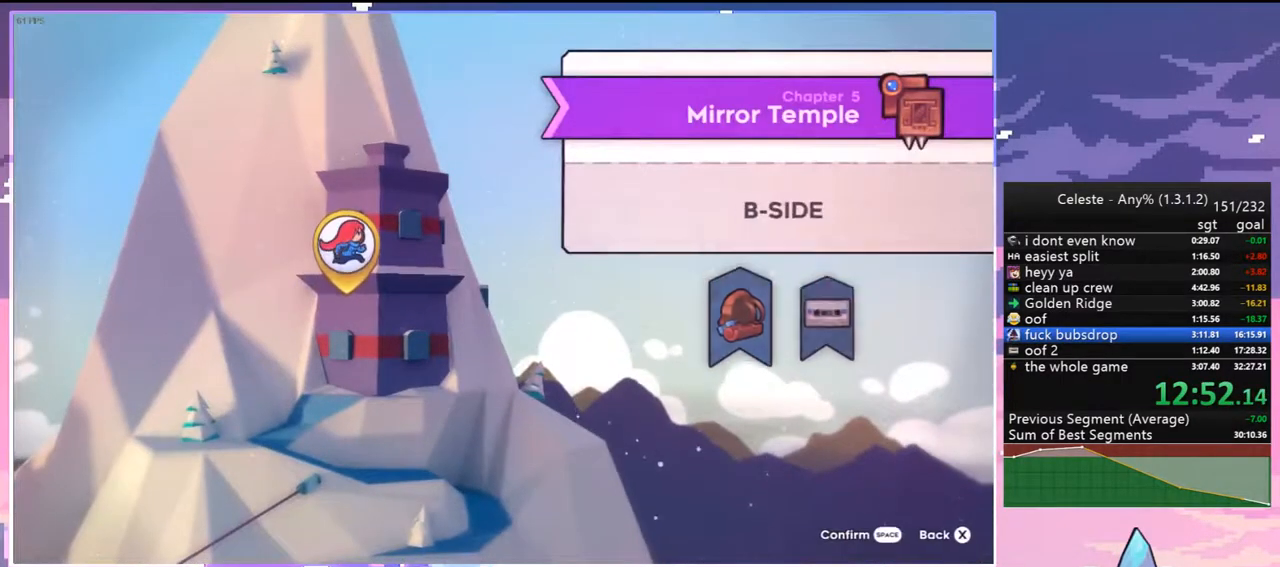
{"keys": [], "events": [[17, "right", "up"]]}
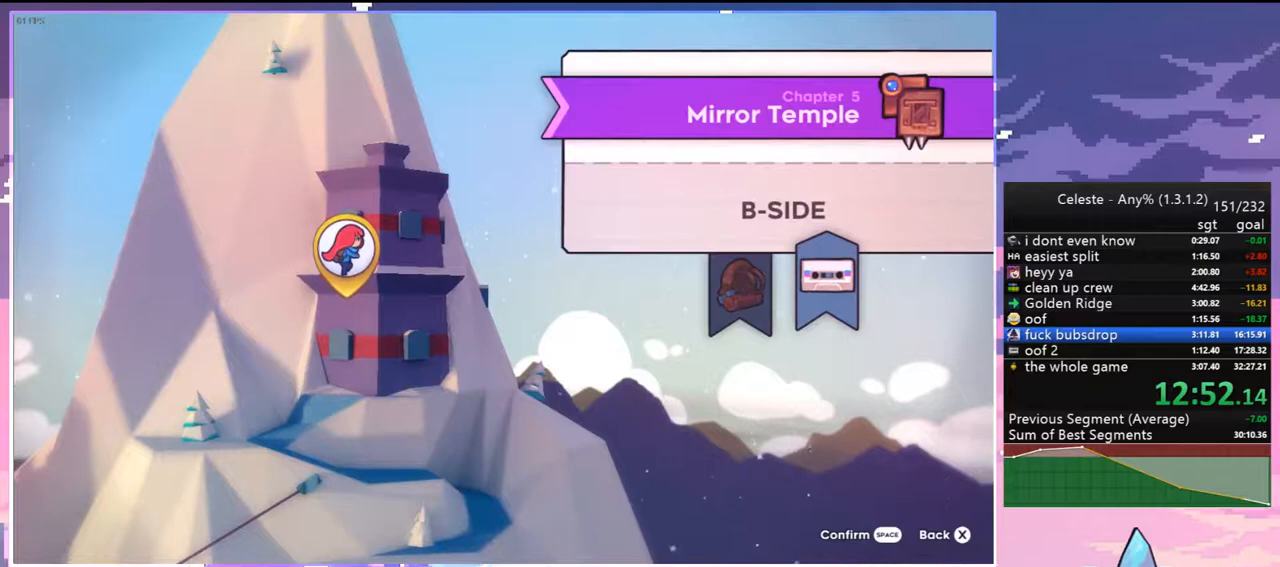
{"keys": [], "events": []}
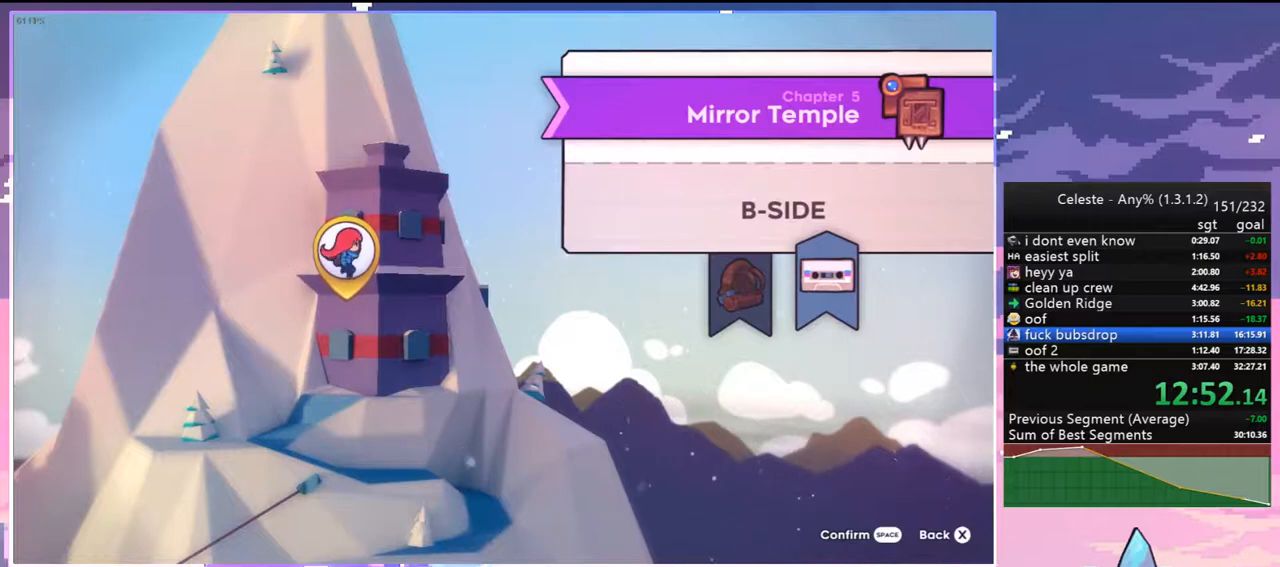
{"keys": [], "events": []}
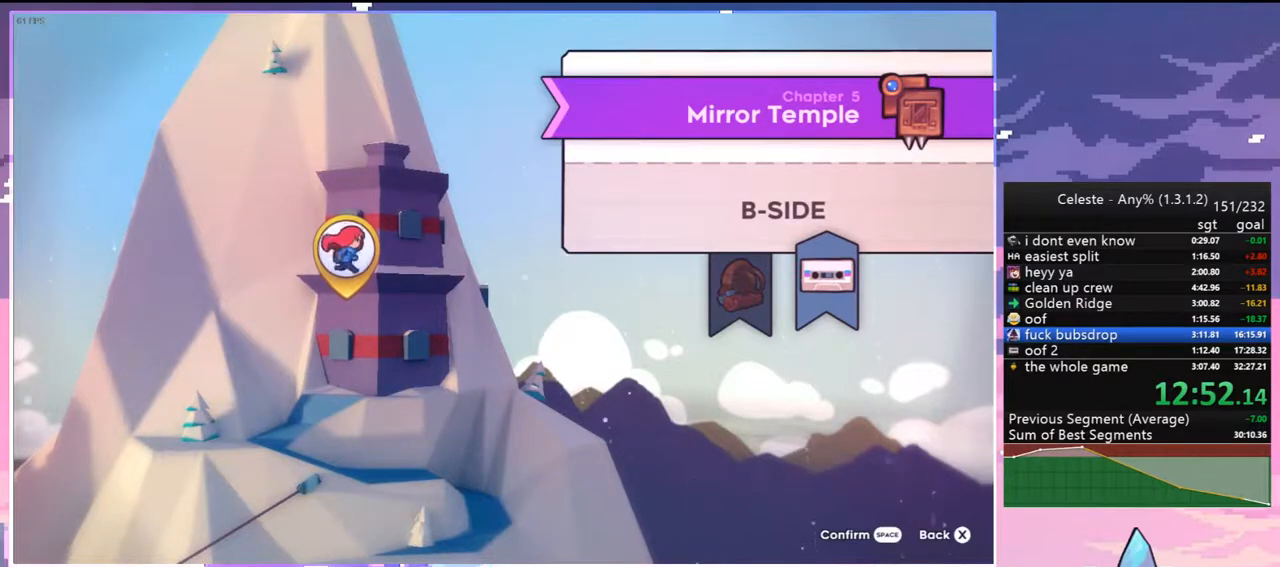
{"keys": [], "events": []}
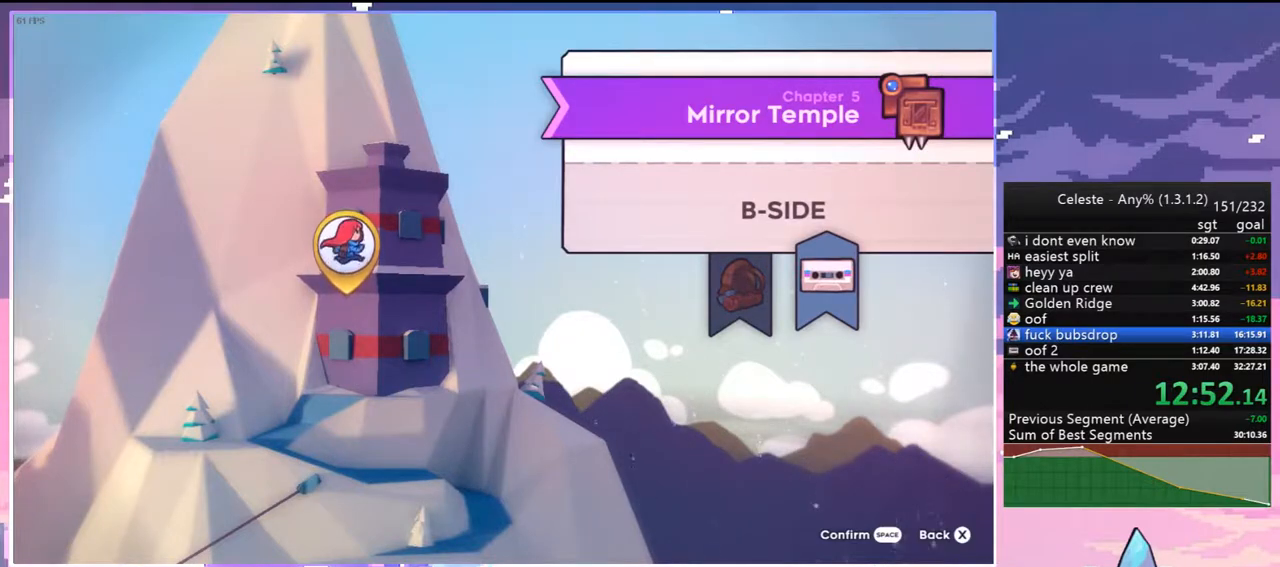
{"keys": [], "events": [[233, "jump2", "down"], [317, "jump2", "up"]]}
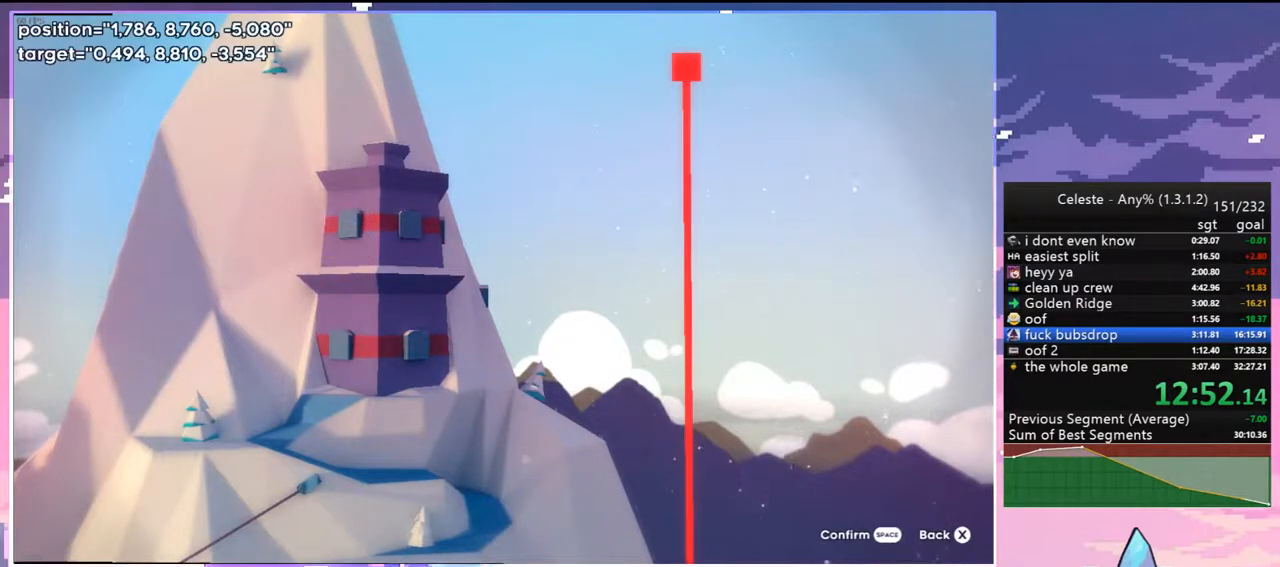
{"keys": [], "events": [[50, "left", "down"], [100, "down", "down"], [150, "left", "up"], [250, "down", "up"], [250, "left", "down"], [333, "down", "down"], [333, "left", "up"], [383, "down", "up"], [383, "left", "down"], [483, "left", "up"]]}
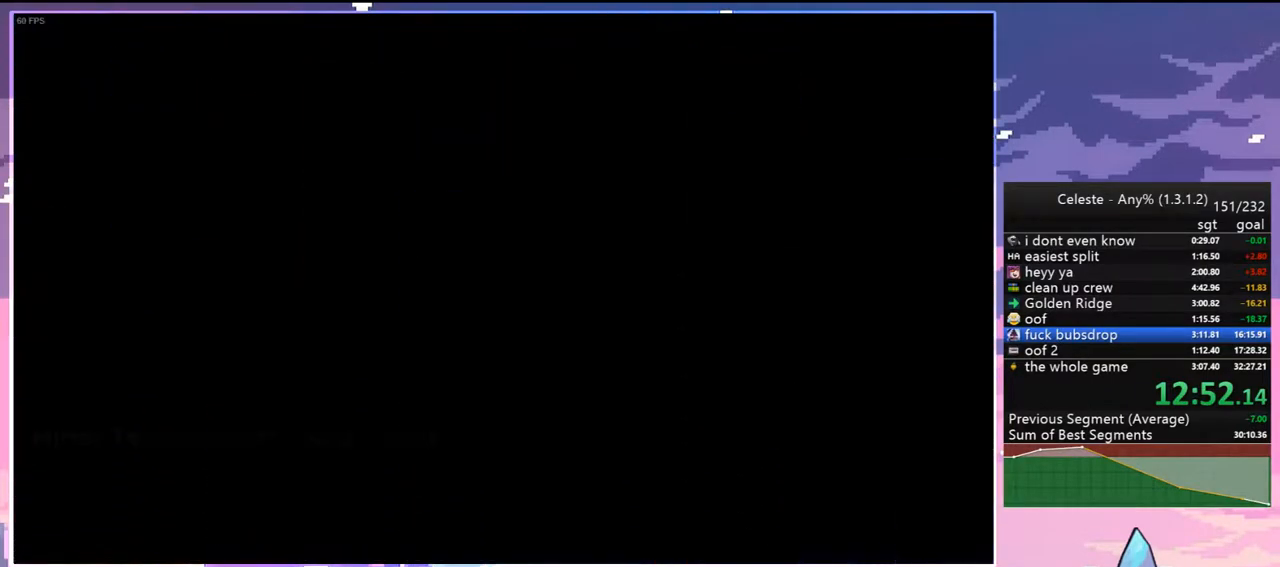
{"keys": ["left"], "events": [[17, "left", "down"], [67, "down", "down"], [117, "left", "up"], [167, "down", "up"], [217, "left", "down"], [267, "down", "down"], [267, "left", "up"], [300, "down", "up"], [350, "left", "down"], [400, "down", "down"], [400, "left", "up"], [450, "down", "up"], [500, "left", "down"]]}
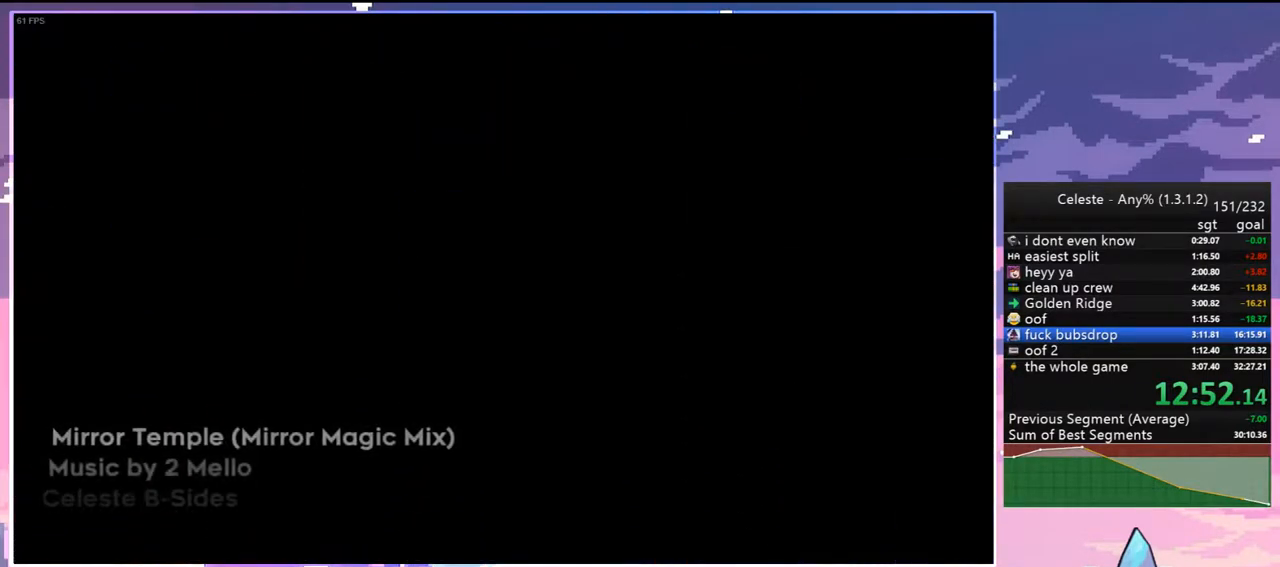
{"keys": ["left"], "events": [[83, "down", "down"], [83, "left", "up"], [133, "down", "up"], [133, "left", "down"], [233, "down", "down"], [233, "left", "up"], [267, "down", "up"], [317, "left", "down"], [367, "down", "down"], [367, "left", "up"], [417, "down", "up"], [467, "left", "down"]]}
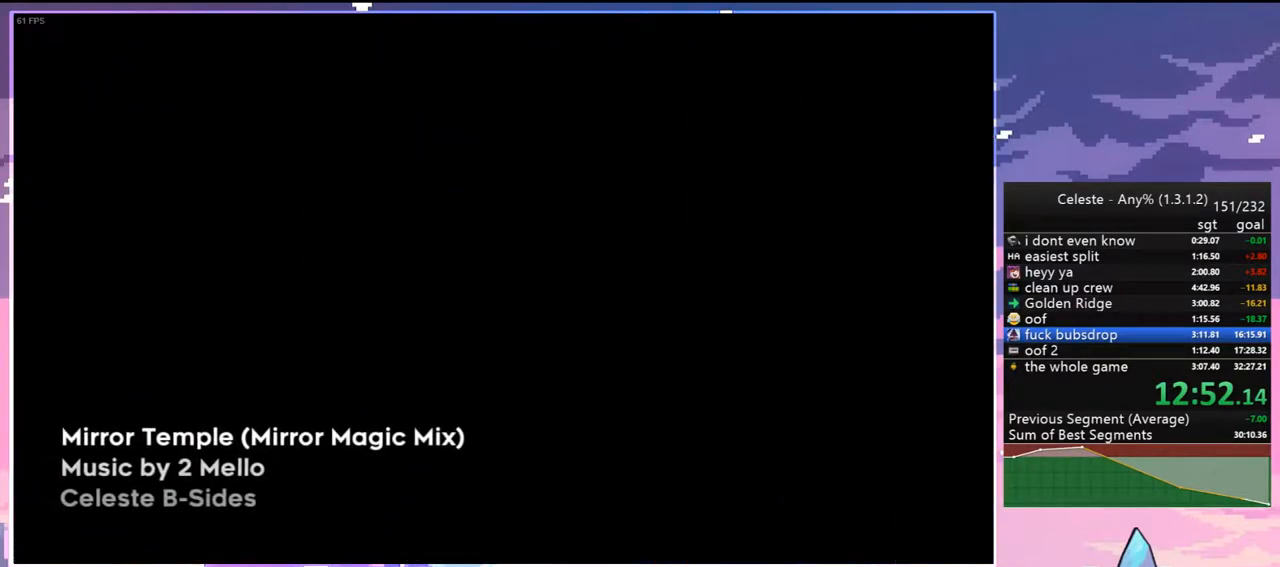
{"keys": [], "events": [[17, "down", "down"], [17, "left", "up"], [50, "down", "up"], [100, "left", "down"], [200, "down", "down"], [200, "left", "up"], [250, "down", "up"], [250, "left", "down"], [333, "down", "down"], [333, "left", "up"], [383, "down", "up"]]}
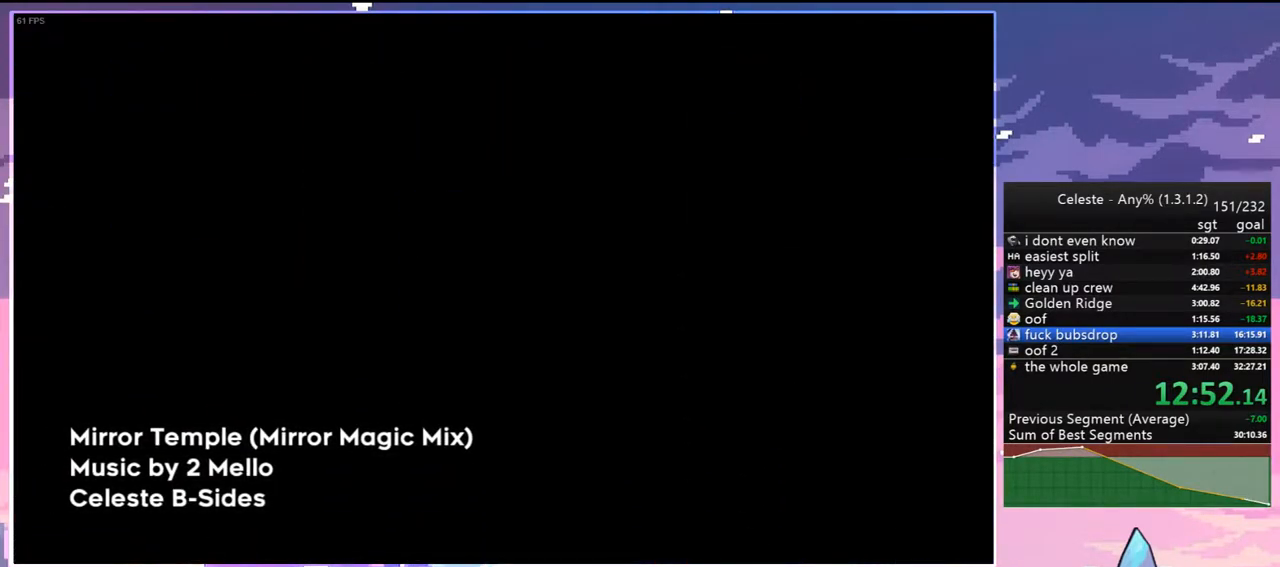
{"keys": [], "events": []}
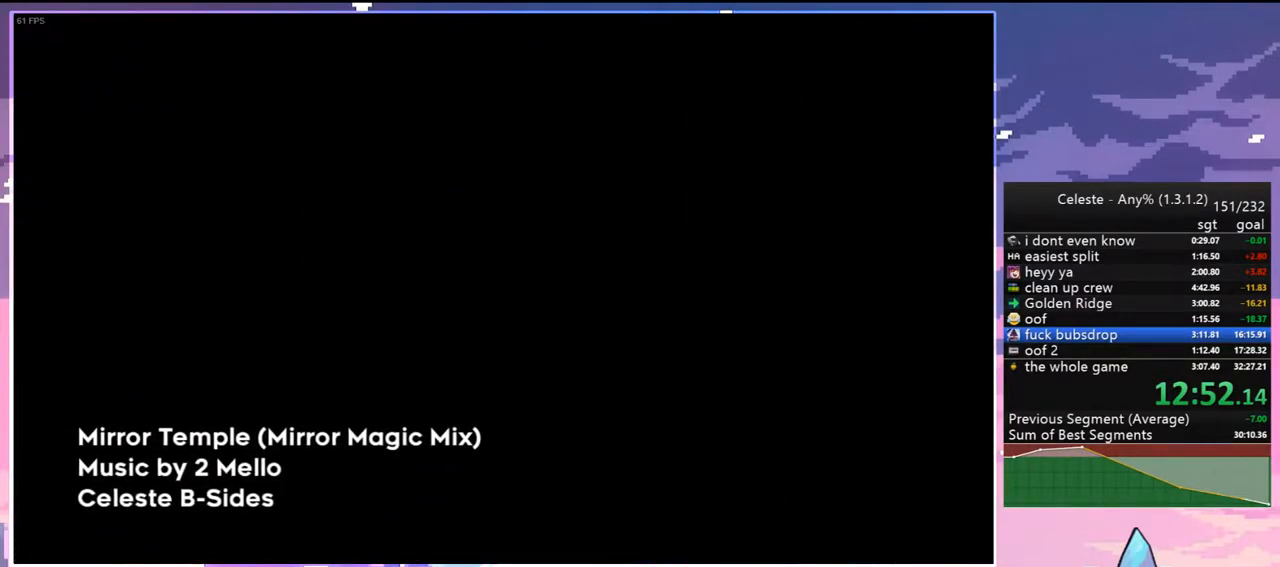
{"keys": ["down", "right"], "events": [[233, "down", "down"], [233, "right", "down"]]}
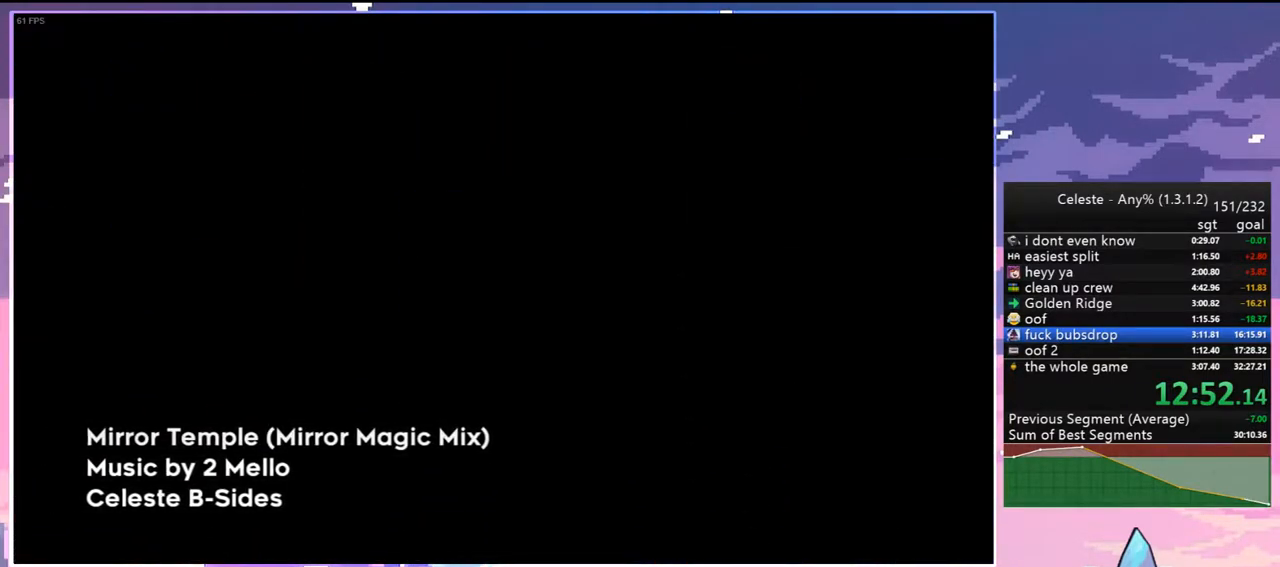
{"keys": ["down", "right"], "events": []}
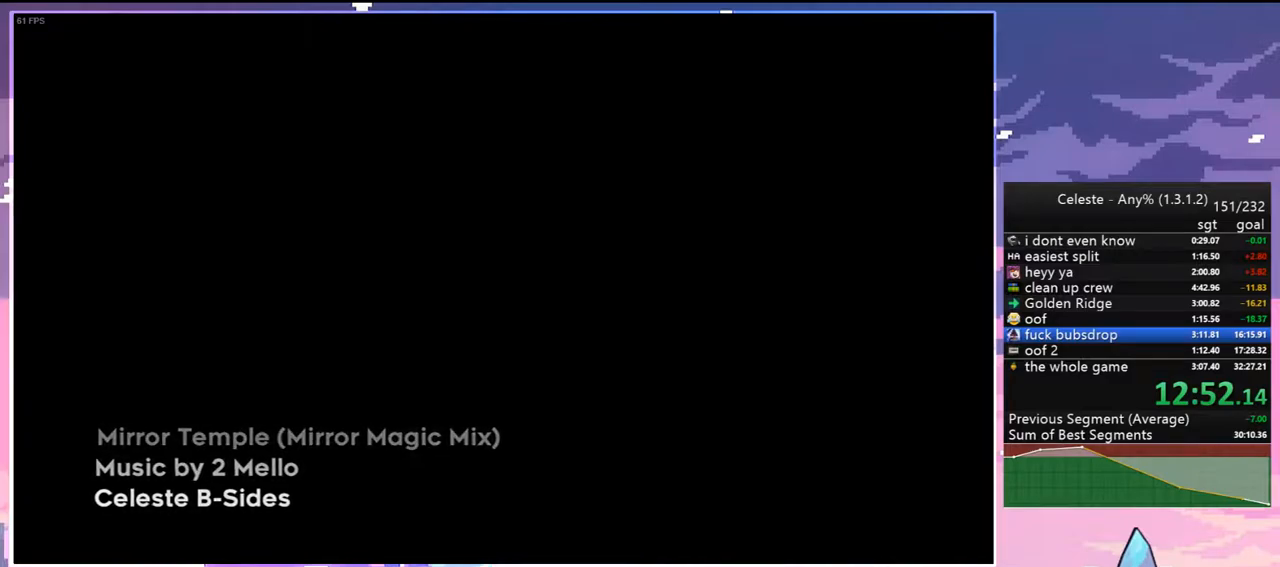
{"keys": ["down", "right"], "events": []}